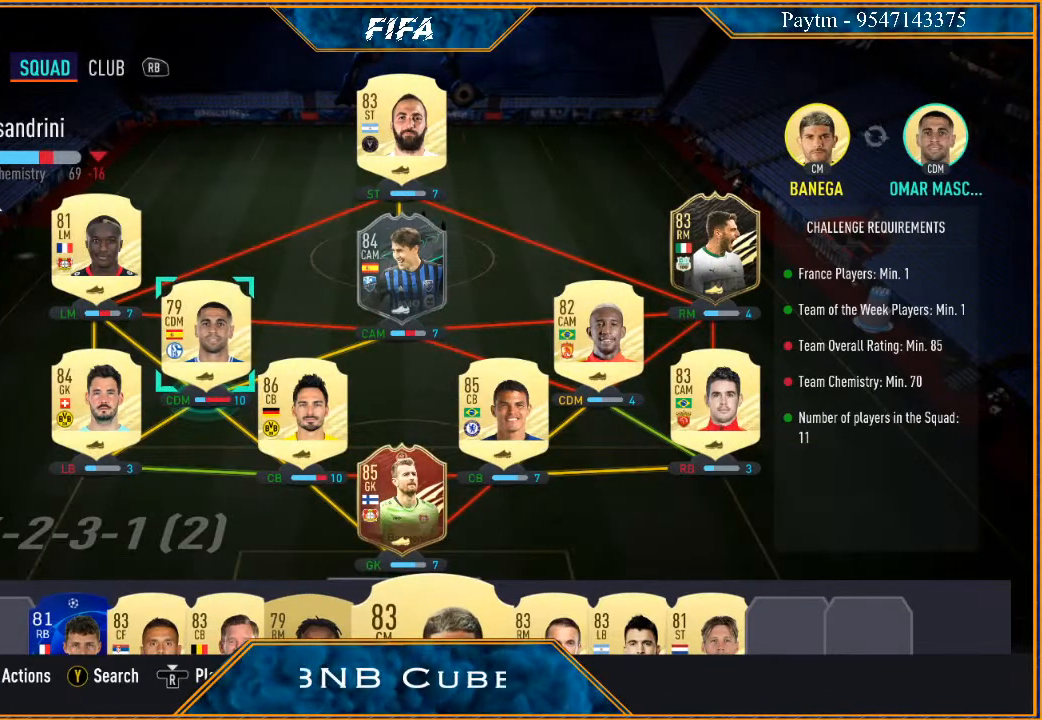
Gameplay with a controller (Xbox layout); each line is a JSON object with the inputs held at the frame after it. "events" lists button and stick changes between this image and that frame as [ms after this image, input, new state], when the widget could be followed in between.
{"buttons": ["A"], "left_stick": "center", "right_stick": "center", "events": [[467, "A", "down"]]}
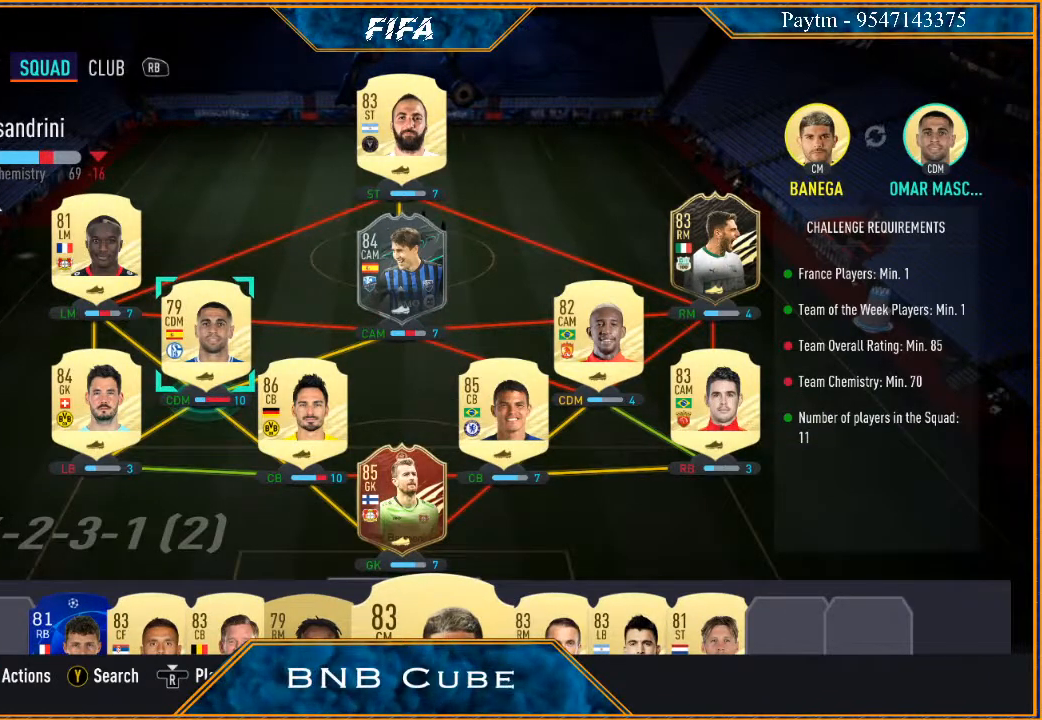
{"buttons": [], "left_stick": "center", "right_stick": "center", "events": [[133, "A", "up"], [367, "left_stick", "down"], [467, "left_stick", "center"]]}
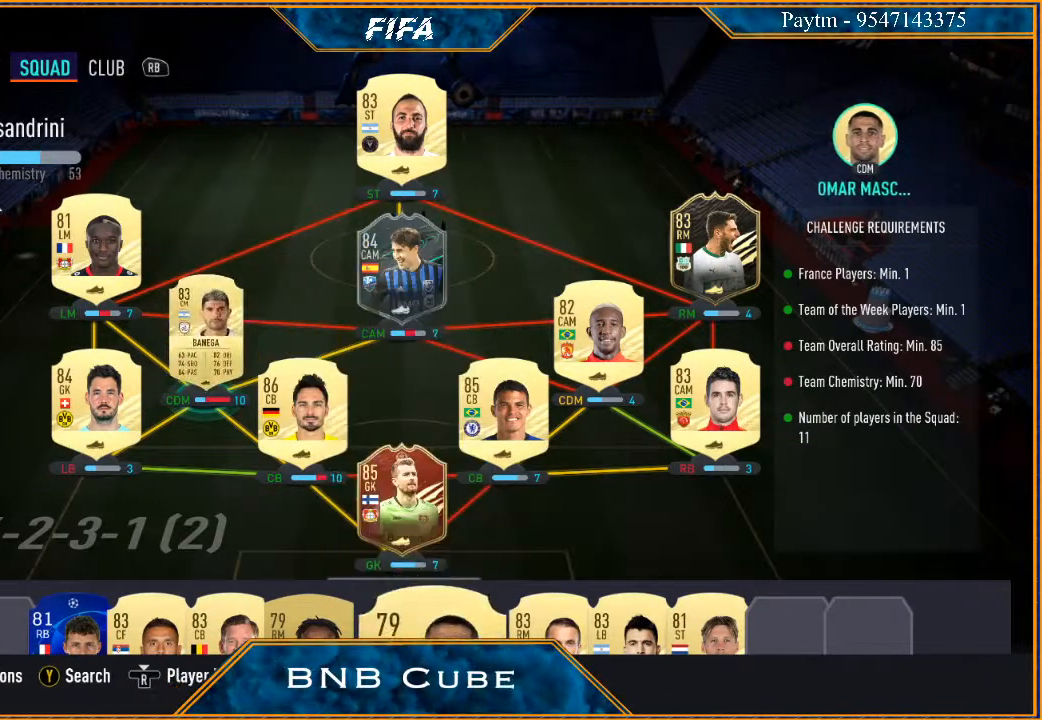
{"buttons": [], "left_stick": "down", "right_stick": "center", "events": [[67, "left_stick", "down"], [200, "left_stick", "center"], [300, "left_stick", "down"], [400, "left_stick", "center"], [500, "left_stick", "down"]]}
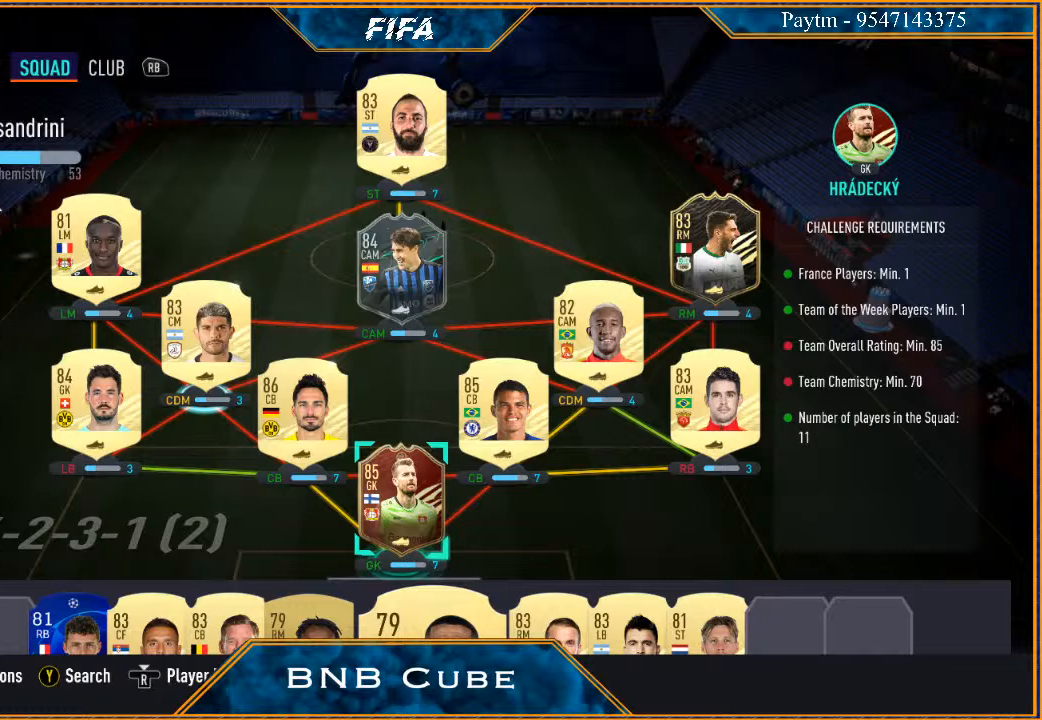
{"buttons": [], "left_stick": "right", "right_stick": "center", "events": [[133, "left_stick", "center"], [500, "left_stick", "right"]]}
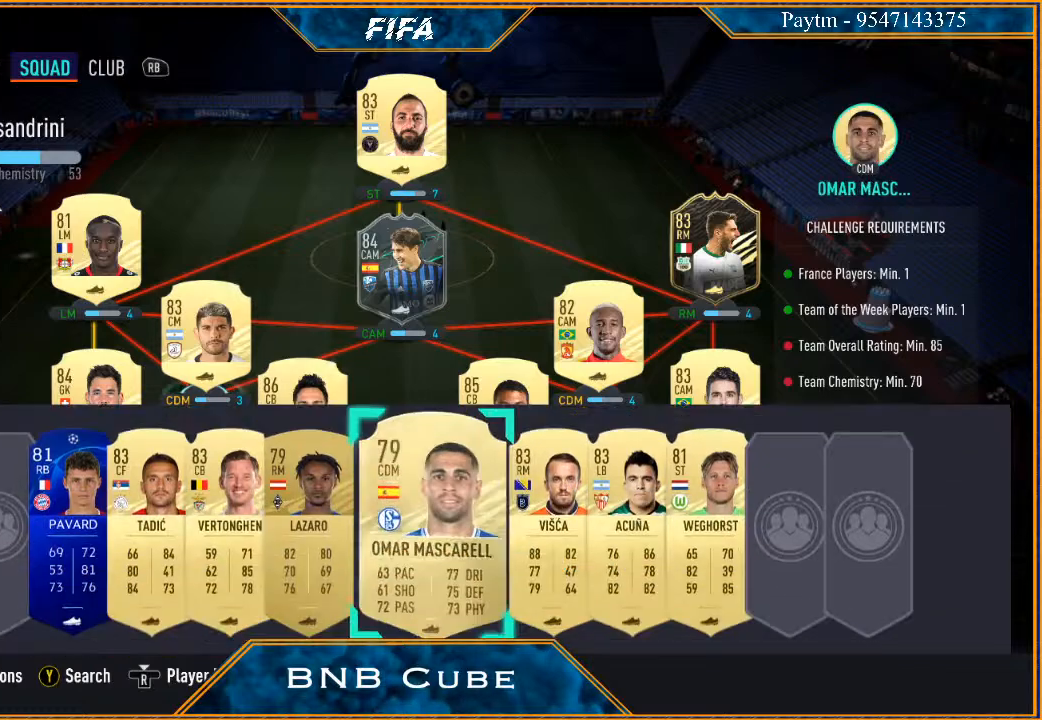
{"buttons": [], "left_stick": "center", "right_stick": "center", "events": [[133, "left_stick", "center"], [200, "left_stick", "right"], [333, "left_stick", "center"]]}
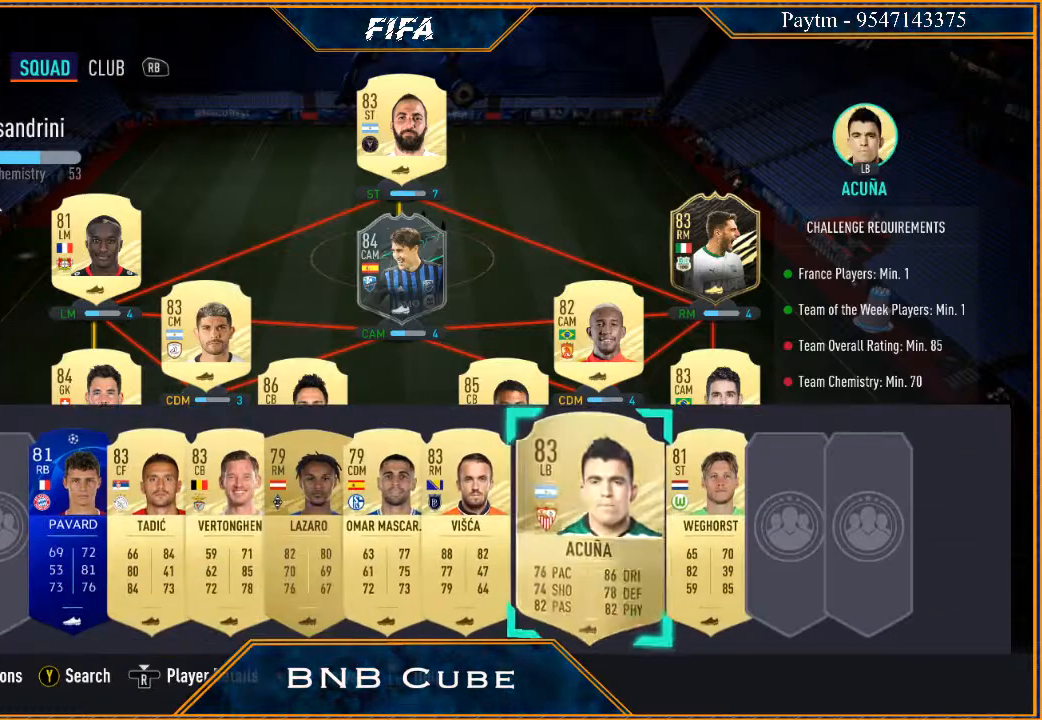
{"buttons": [], "left_stick": "left", "right_stick": "center", "events": [[100, "A", "down"], [233, "A", "up"], [233, "left_stick", "up"], [367, "left_stick", "center"], [500, "left_stick", "left"]]}
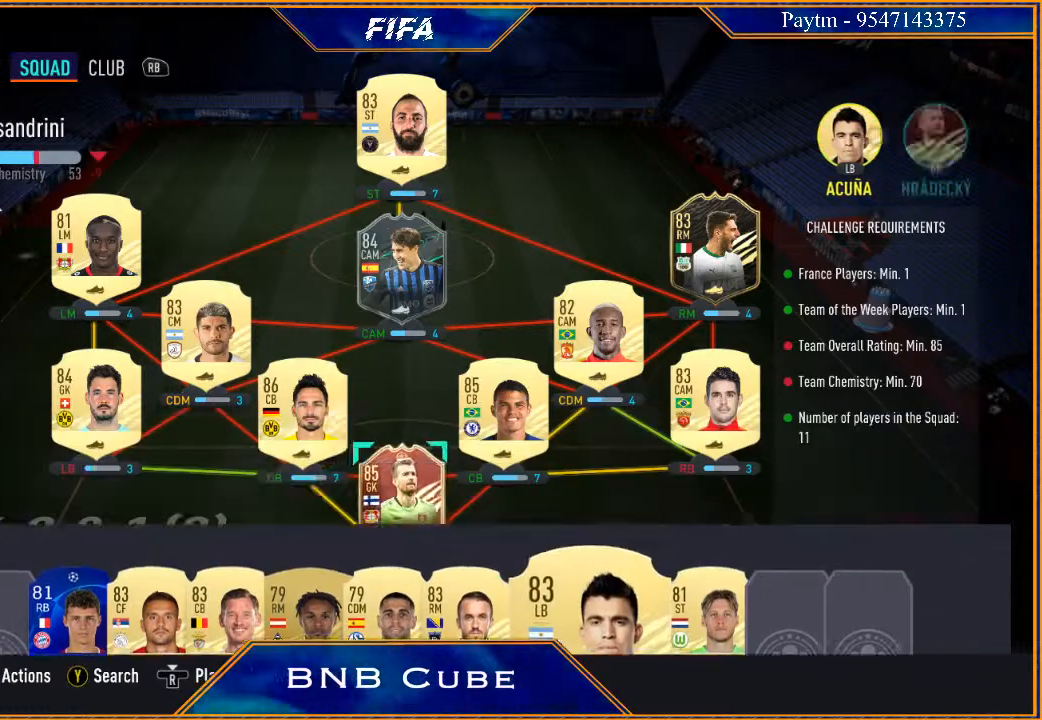
{"buttons": [], "left_stick": "center", "right_stick": "center", "events": [[133, "left_stick", "center"], [233, "left_stick", "left"], [400, "left_stick", "center"]]}
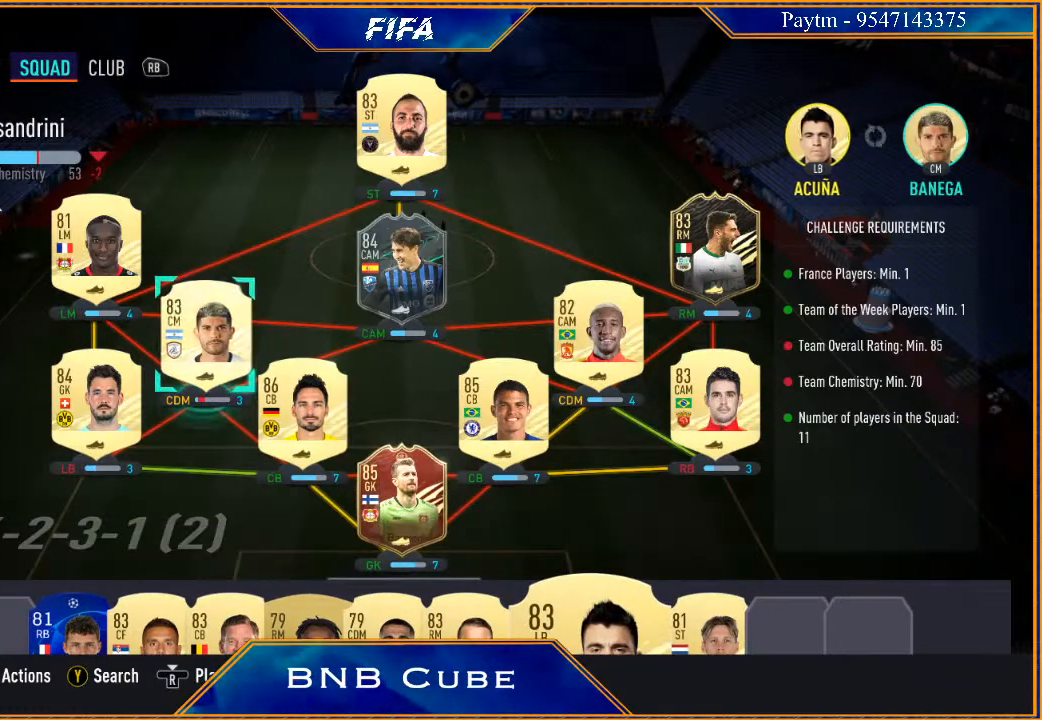
{"buttons": [], "left_stick": "center", "right_stick": "center", "events": [[267, "left_stick", "left"], [467, "left_stick", "center"]]}
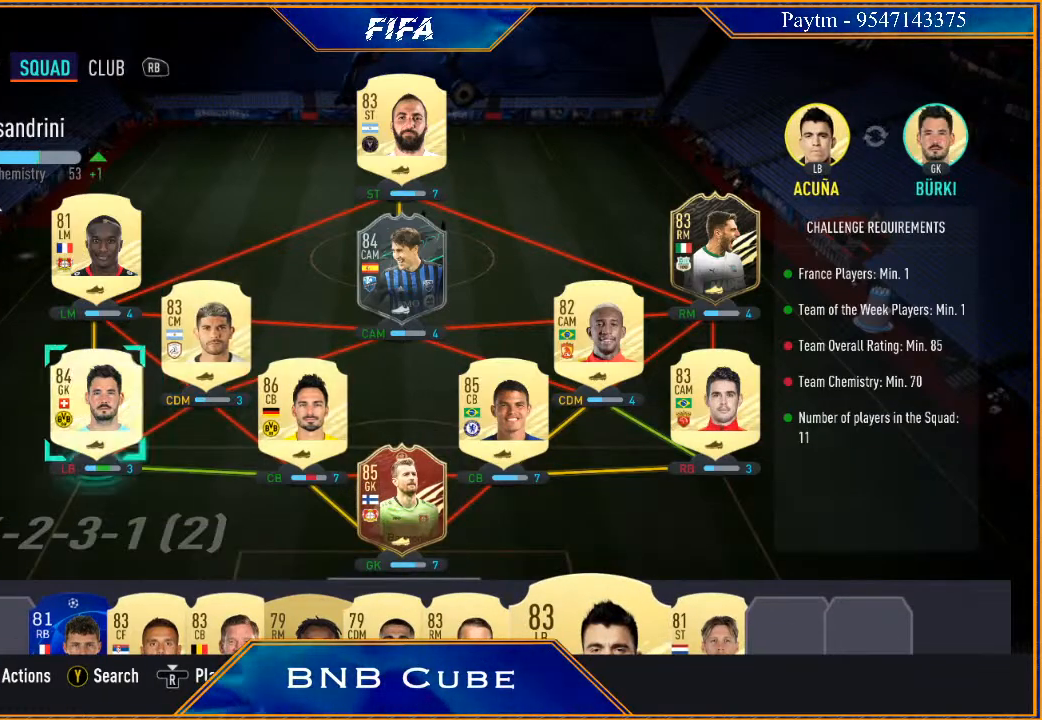
{"buttons": [], "left_stick": "center", "right_stick": "center", "events": [[367, "A", "down"], [500, "A", "up"]]}
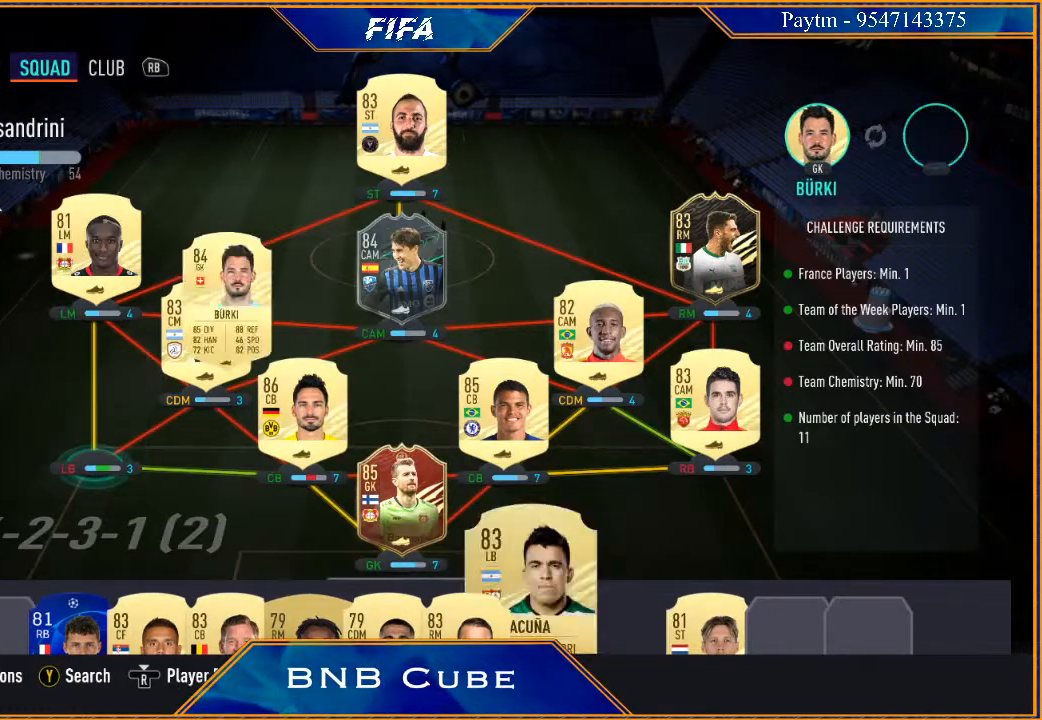
{"buttons": [], "left_stick": "down", "right_stick": "center", "events": [[500, "left_stick", "down"]]}
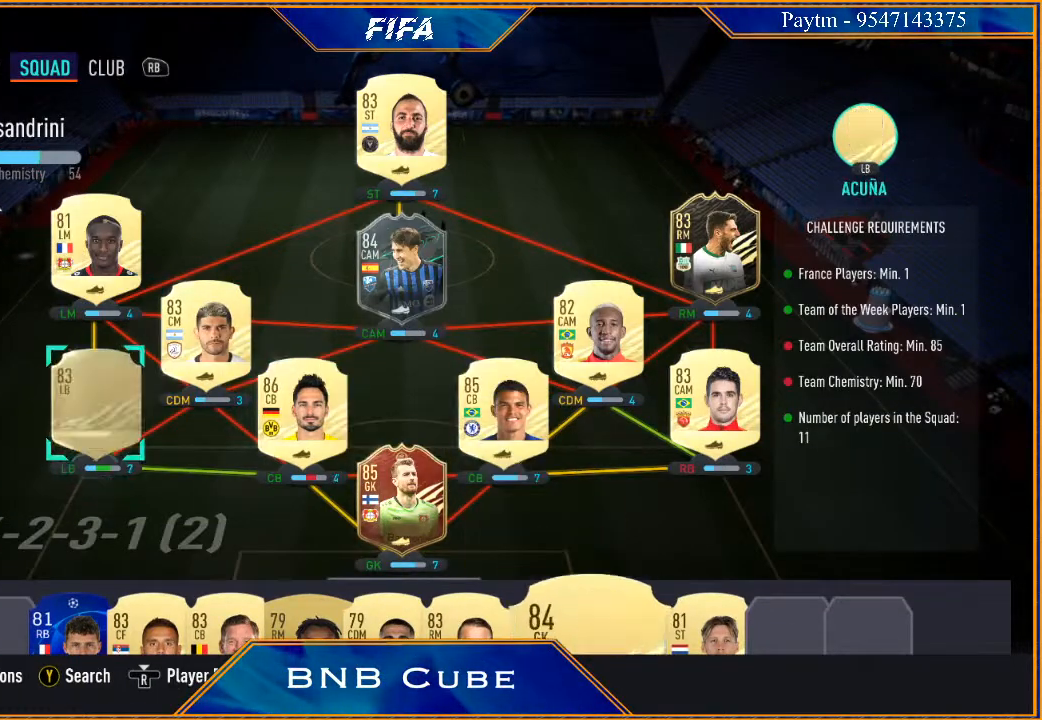
{"buttons": [], "left_stick": "down", "right_stick": "center", "events": [[100, "left_stick", "center"], [200, "left_stick", "down"], [300, "left_stick", "center"], [400, "left_stick", "down"]]}
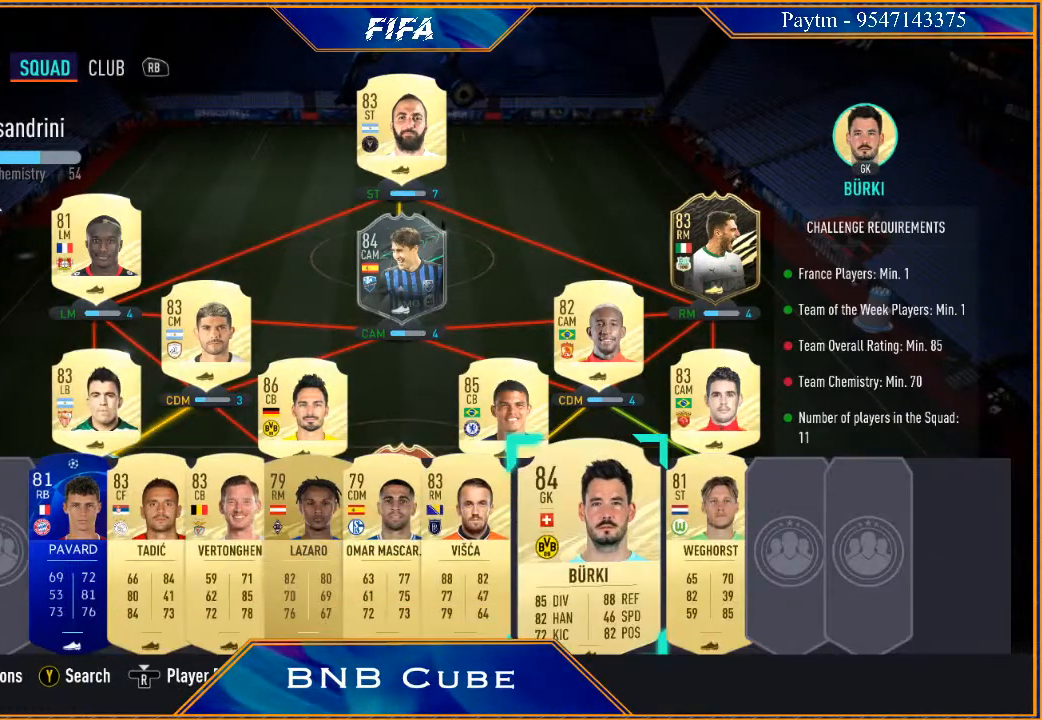
{"buttons": [], "left_stick": "center", "right_stick": "center", "events": [[33, "left_stick", "center"]]}
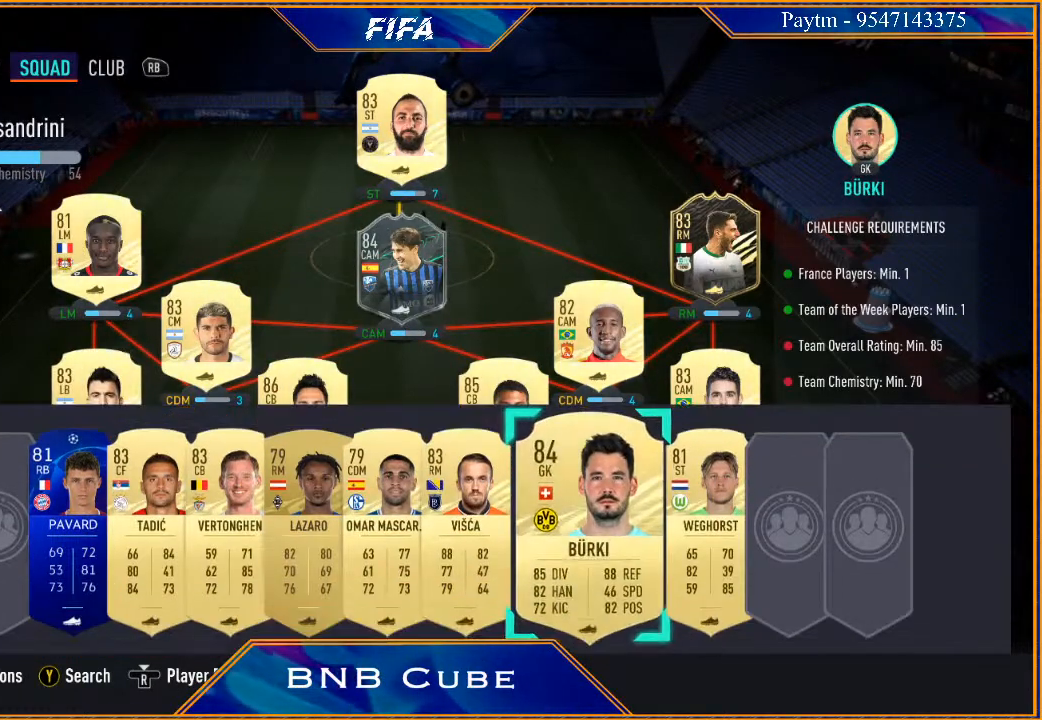
{"buttons": [], "left_stick": "center", "right_stick": "center", "events": [[33, "left_stick", "left"], [200, "left_stick", "center"]]}
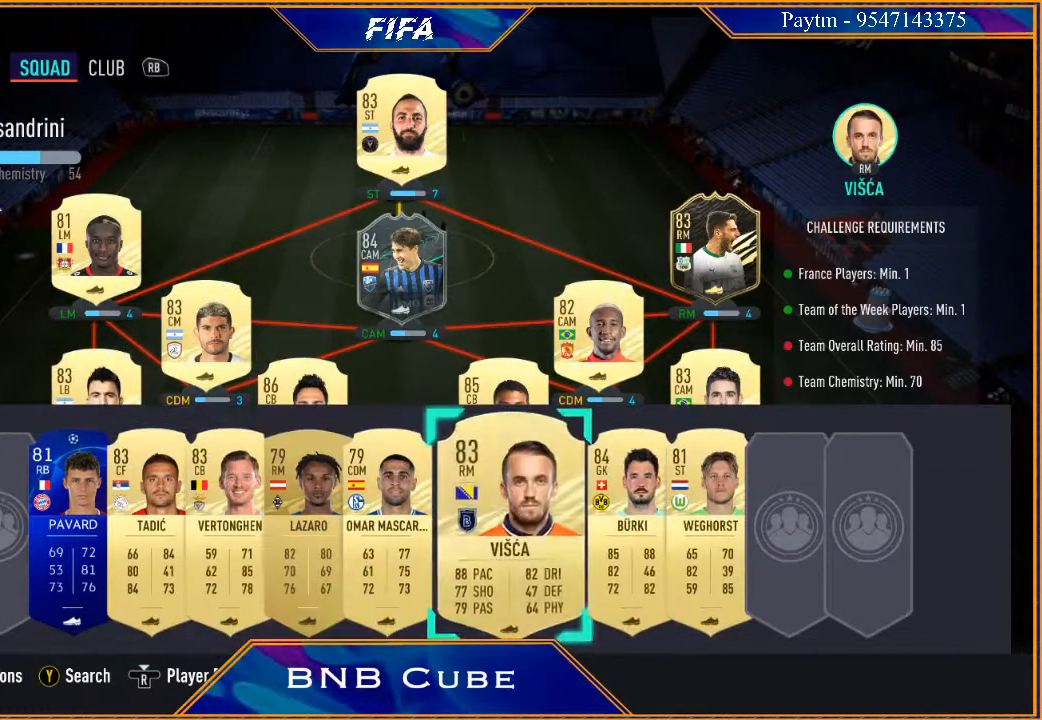
{"buttons": [], "left_stick": "left", "right_stick": "center", "events": [[67, "left_stick", "left"], [233, "left_stick", "center"], [367, "left_stick", "left"]]}
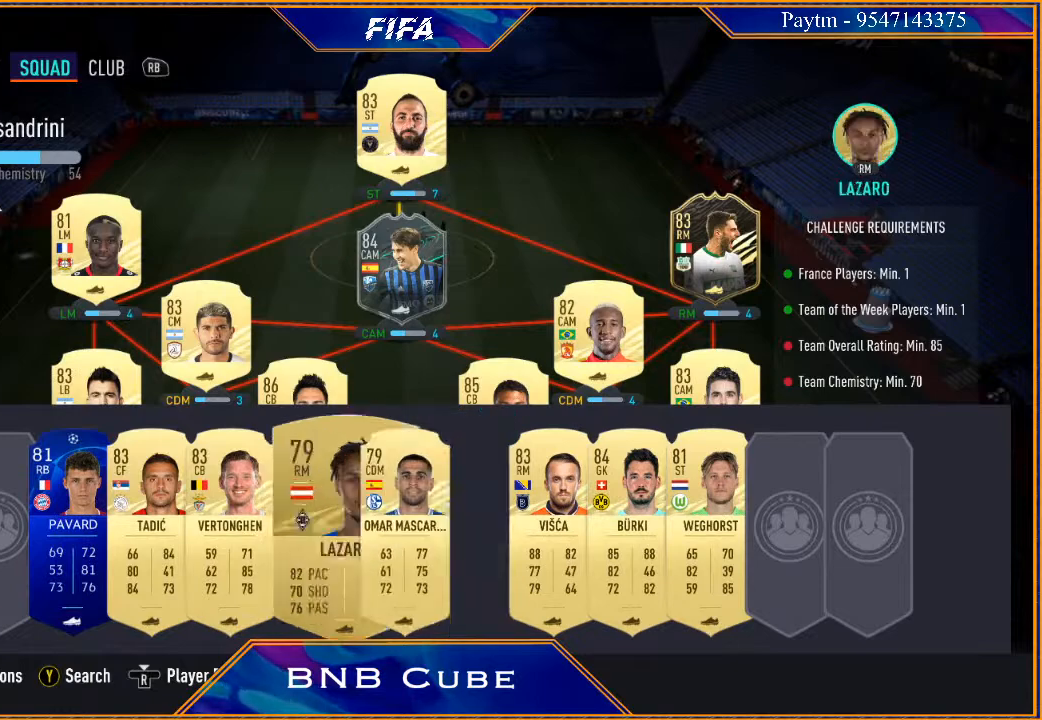
{"buttons": [], "left_stick": "left", "right_stick": "center", "events": [[33, "left_stick", "center"], [133, "left_stick", "left"], [267, "left_stick", "center"], [367, "left_stick", "left"]]}
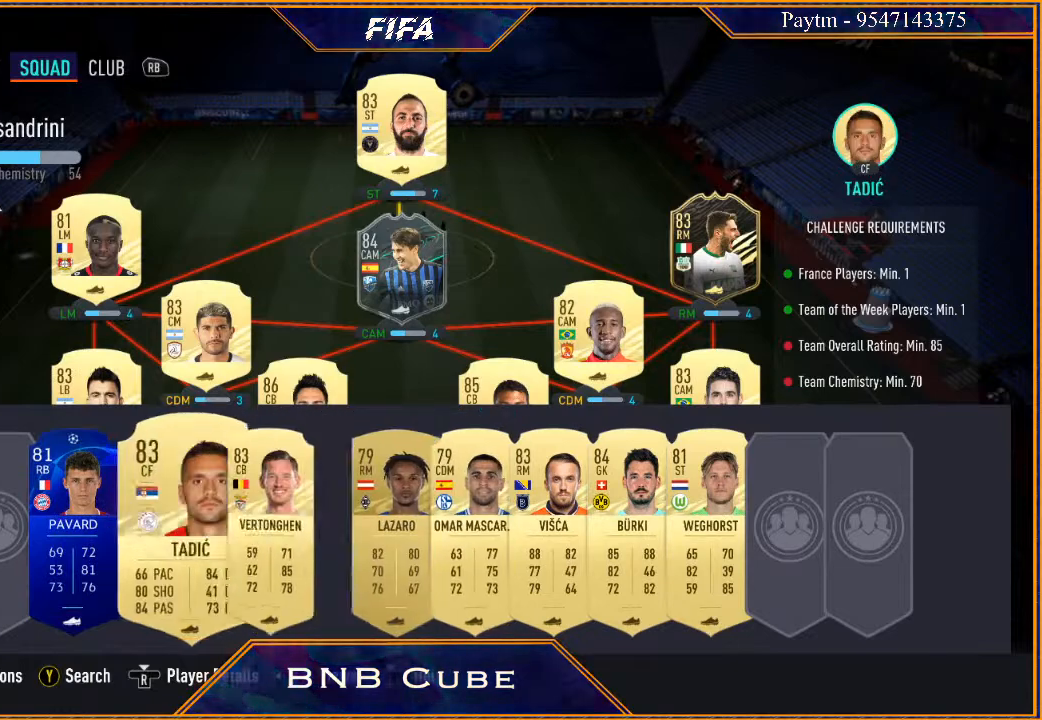
{"buttons": [], "left_stick": "up", "right_stick": "center", "events": [[67, "left_stick", "center"], [300, "A", "down"], [433, "A", "up"], [500, "left_stick", "up"]]}
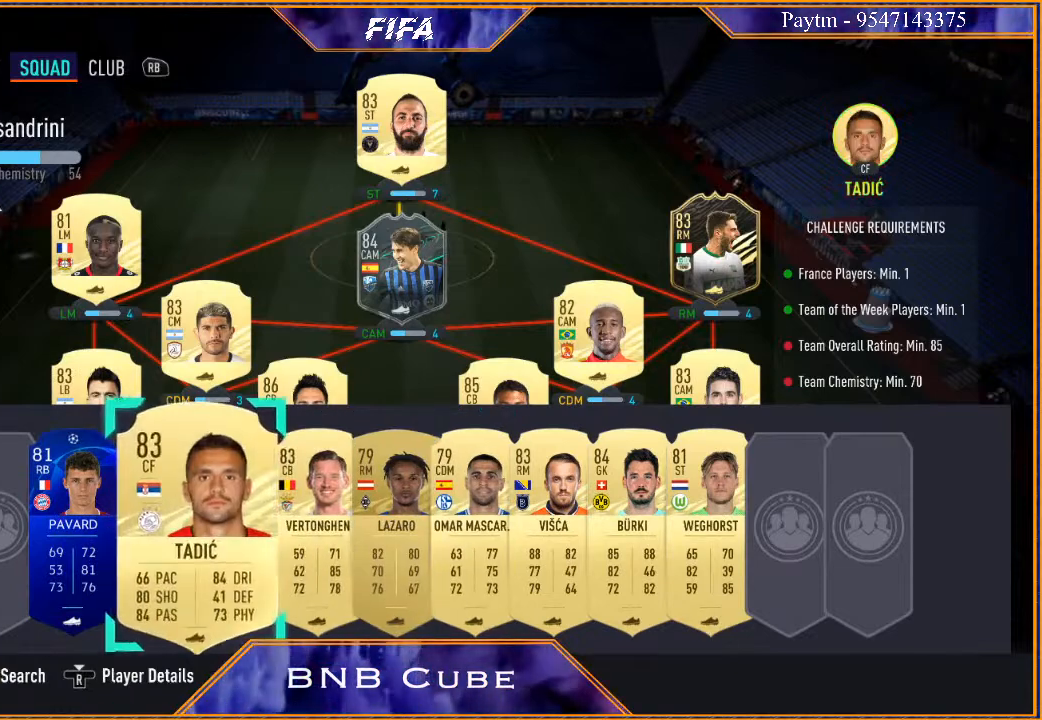
{"buttons": [], "left_stick": "center", "right_stick": "center", "events": [[133, "left_stick", "center"], [267, "left_stick", "up"], [400, "left_stick", "center"]]}
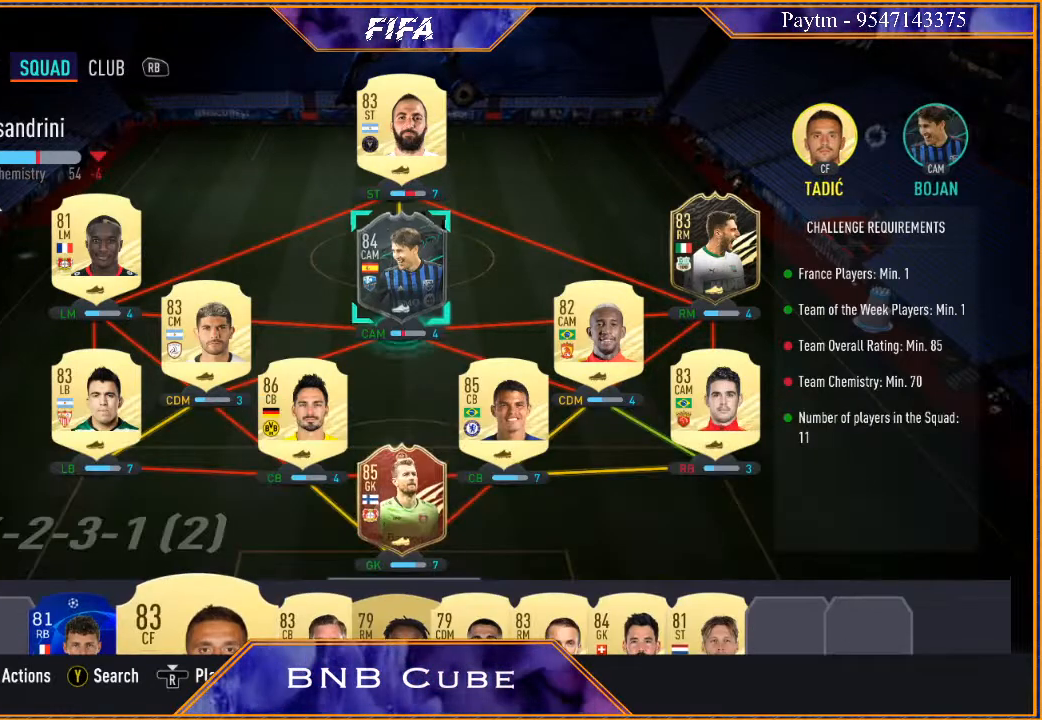
{"buttons": [], "left_stick": "left", "right_stick": "center", "events": [[367, "left_stick", "left"]]}
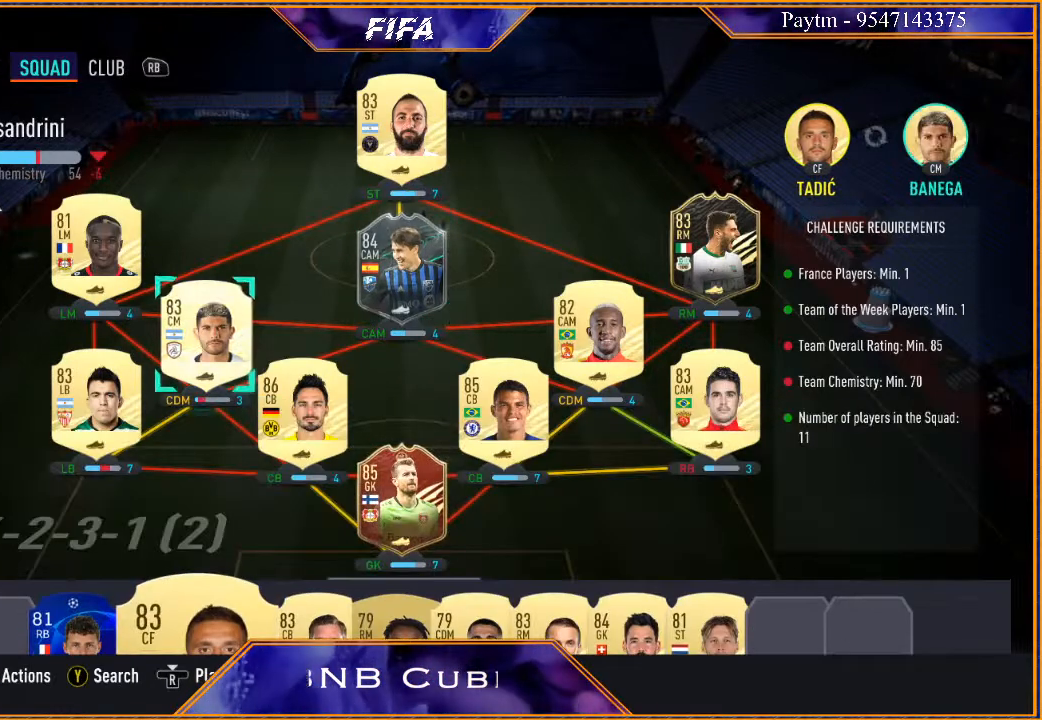
{"buttons": [], "left_stick": "center", "right_stick": "center", "events": [[67, "left_stick", "center"], [267, "left_stick", "left"], [433, "left_stick", "center"]]}
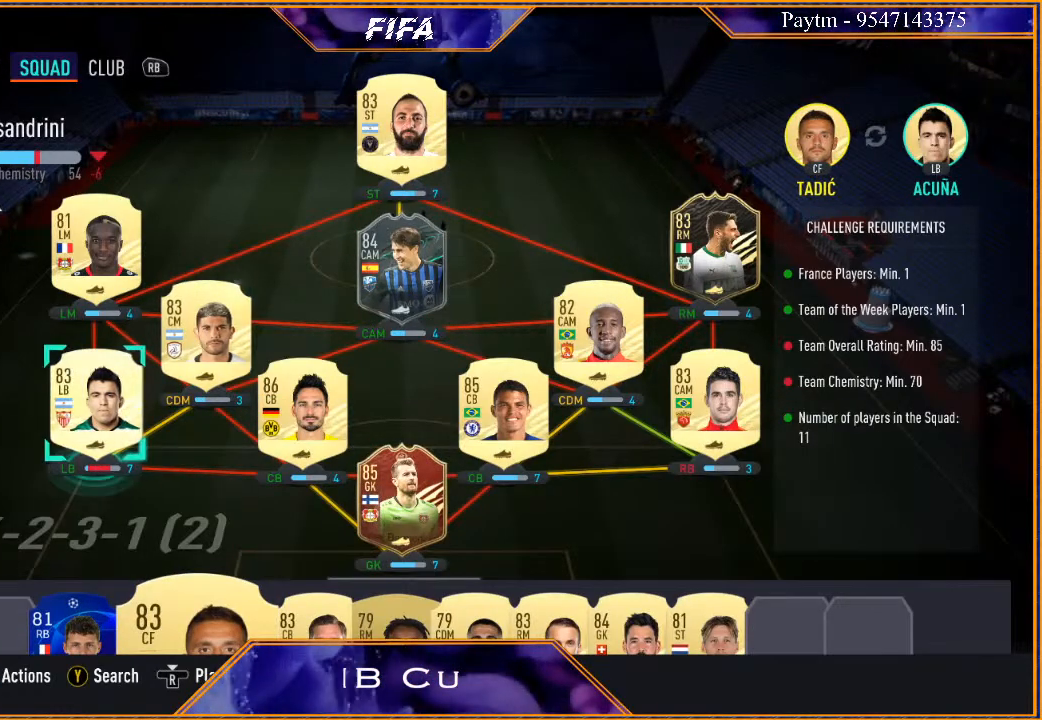
{"buttons": ["B"], "left_stick": "center", "right_stick": "center", "events": [[500, "B", "down"]]}
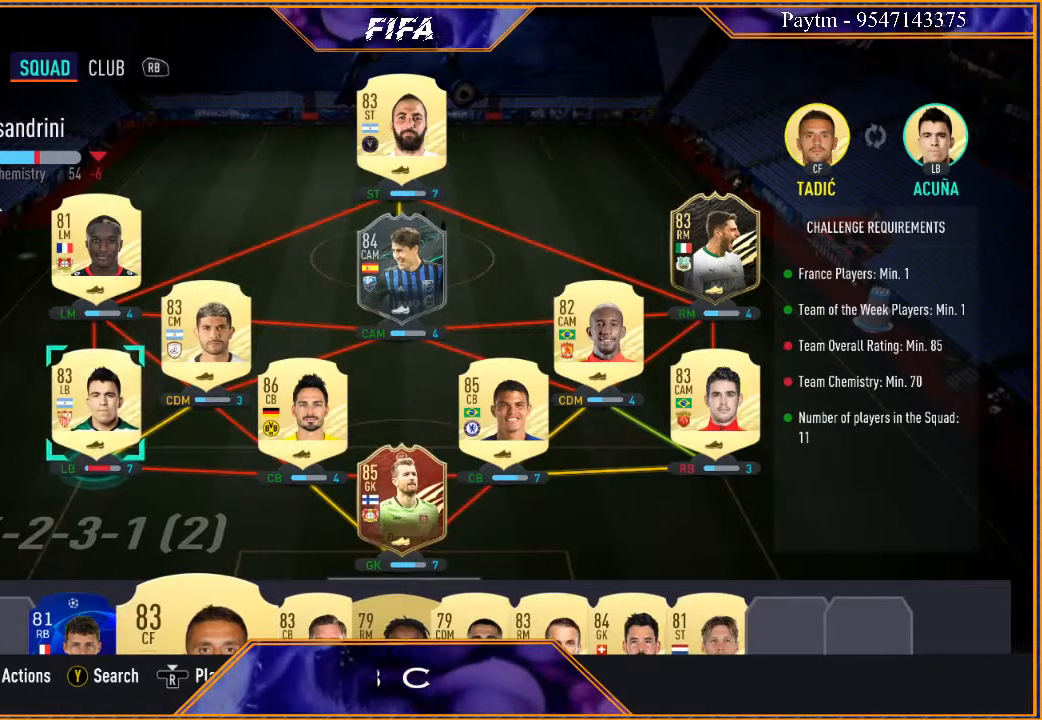
{"buttons": [], "left_stick": "center", "right_stick": "center", "events": [[100, "B", "up"]]}
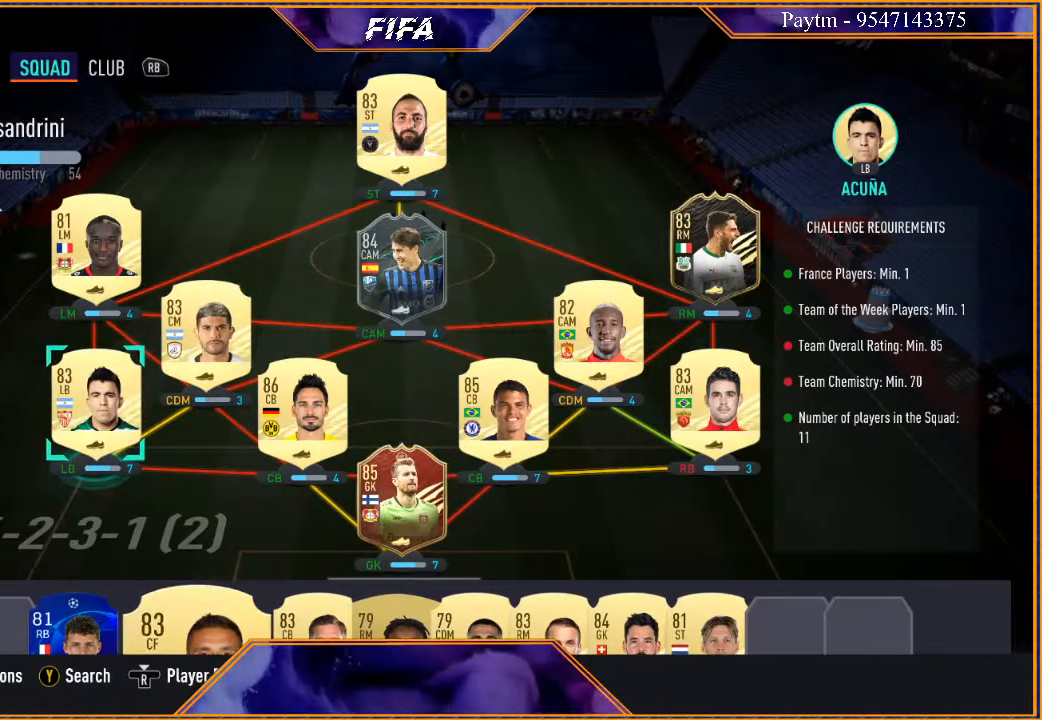
{"buttons": [], "left_stick": "center", "right_stick": "center", "events": []}
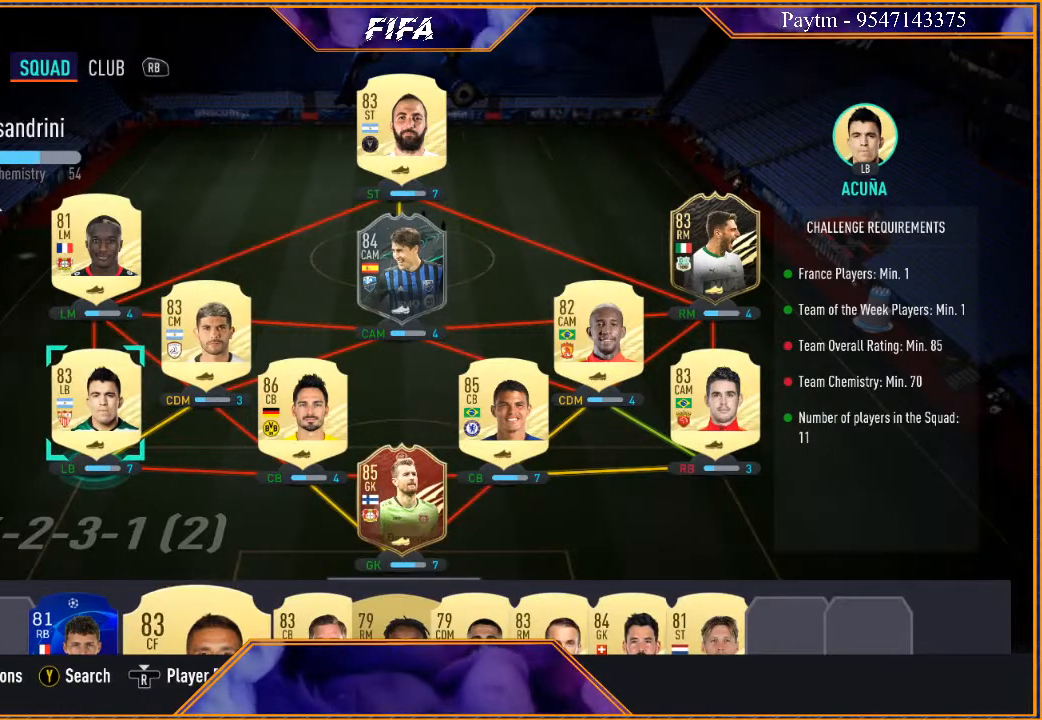
{"buttons": [], "left_stick": "center", "right_stick": "center", "events": [[200, "A", "down"], [333, "A", "up"], [367, "left_stick", "up"], [500, "left_stick", "center"]]}
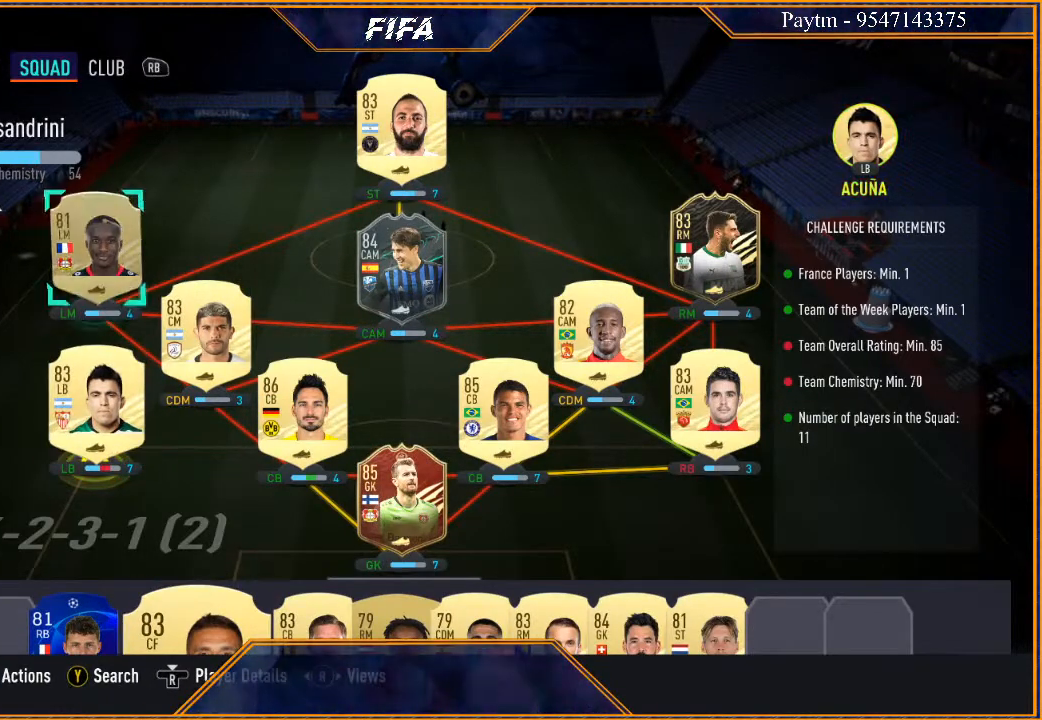
{"buttons": [], "left_stick": "center", "right_stick": "center", "events": []}
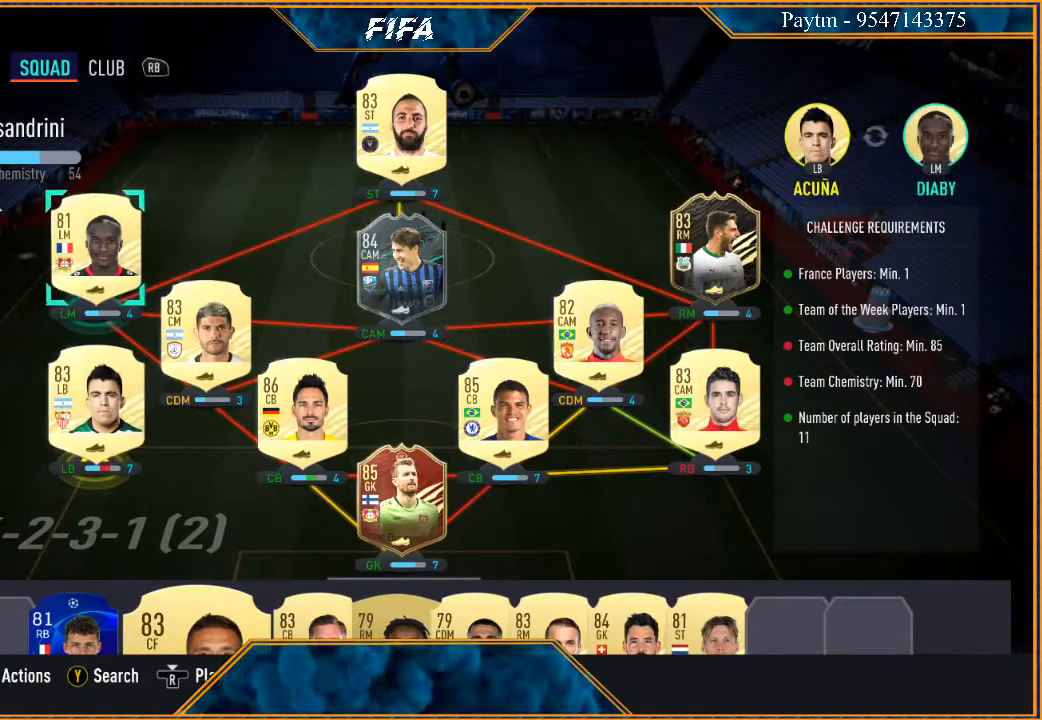
{"buttons": [], "left_stick": "center", "right_stick": "center", "events": [[167, "B", "down"], [233, "B", "up"]]}
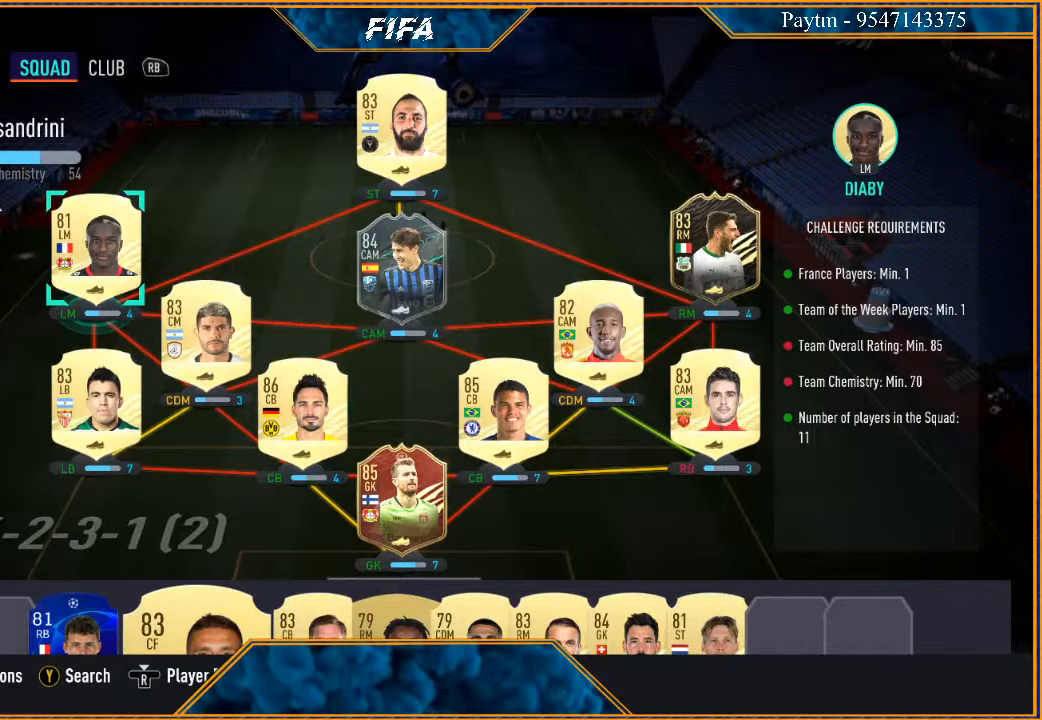
{"buttons": [], "left_stick": "down", "right_stick": "center", "events": [[167, "left_stick", "down"], [300, "left_stick", "center"], [400, "left_stick", "down"]]}
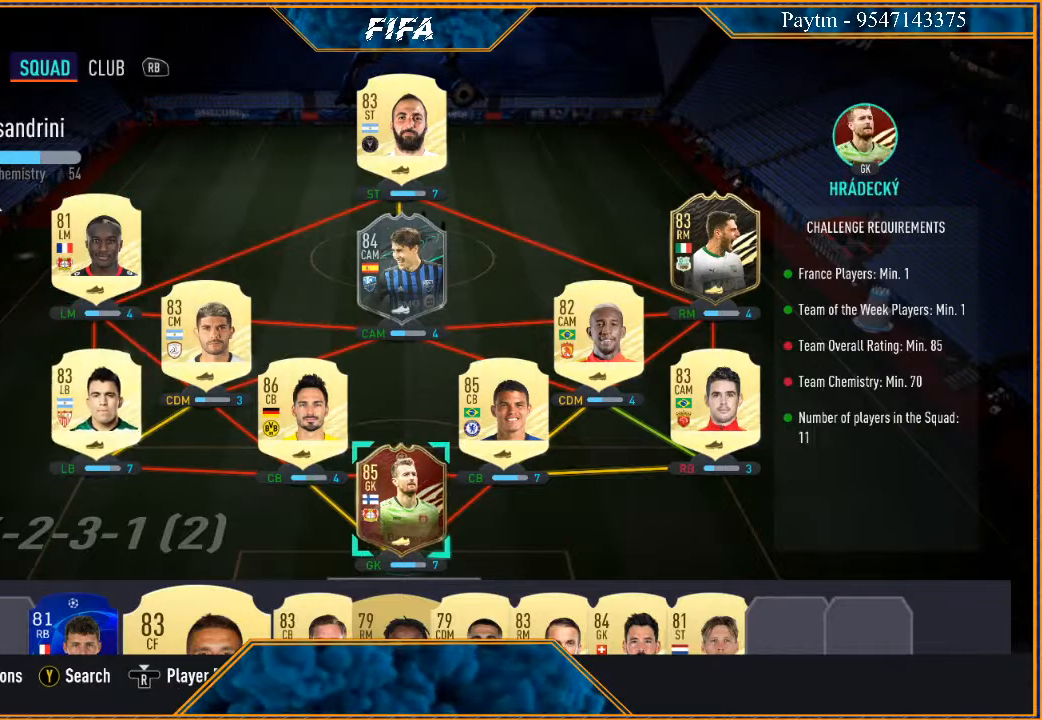
{"buttons": [], "left_stick": "center", "right_stick": "center", "events": [[33, "left_stick", "center"], [133, "left_stick", "down"], [233, "left_stick", "center"], [333, "left_stick", "down"], [467, "left_stick", "center"]]}
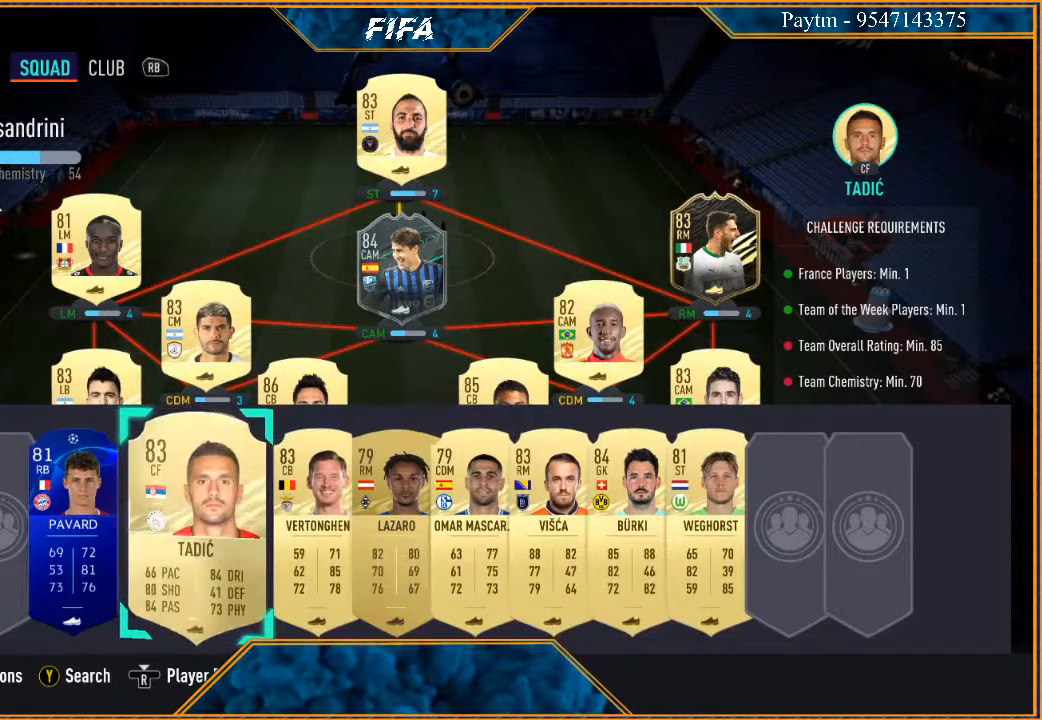
{"buttons": [], "left_stick": "right", "right_stick": "center", "events": [[400, "left_stick", "right"]]}
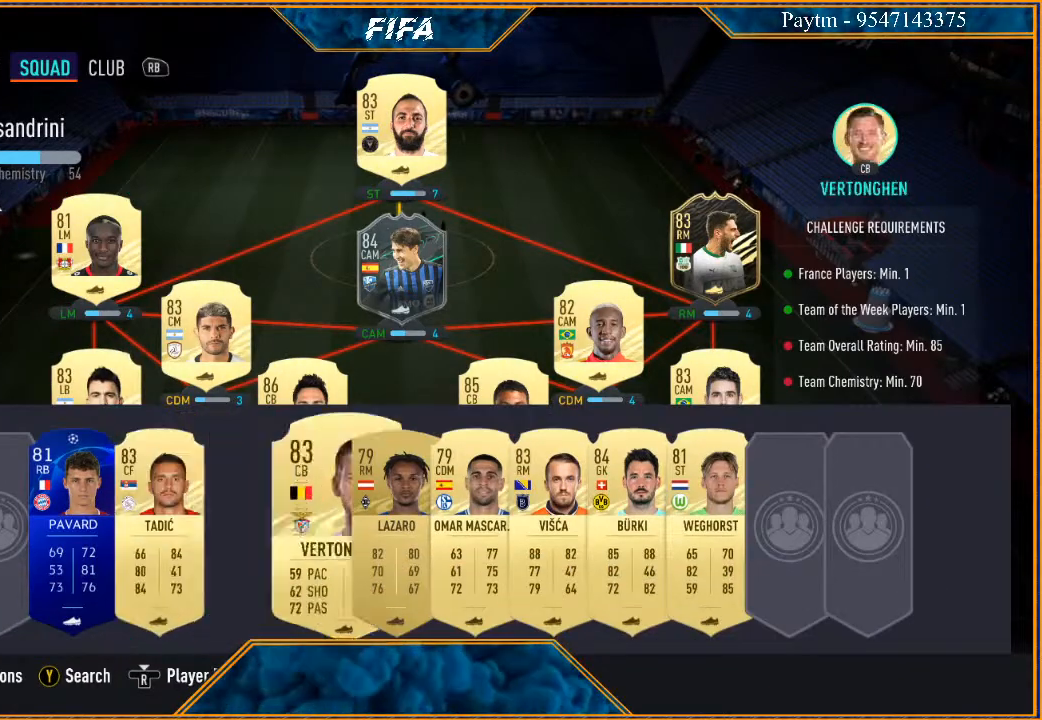
{"buttons": [], "left_stick": "center", "right_stick": "center", "events": [[33, "left_stick", "center"], [133, "left_stick", "right"], [267, "left_stick", "center"], [367, "left_stick", "right"], [500, "left_stick", "center"]]}
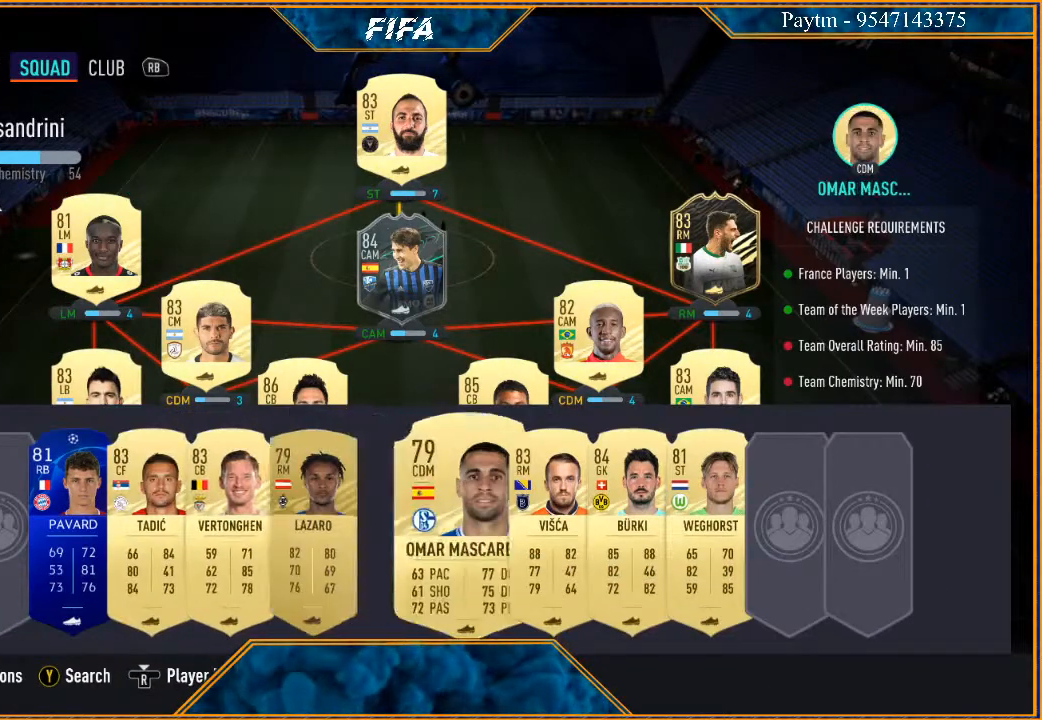
{"buttons": [], "left_stick": "center", "right_stick": "center", "events": []}